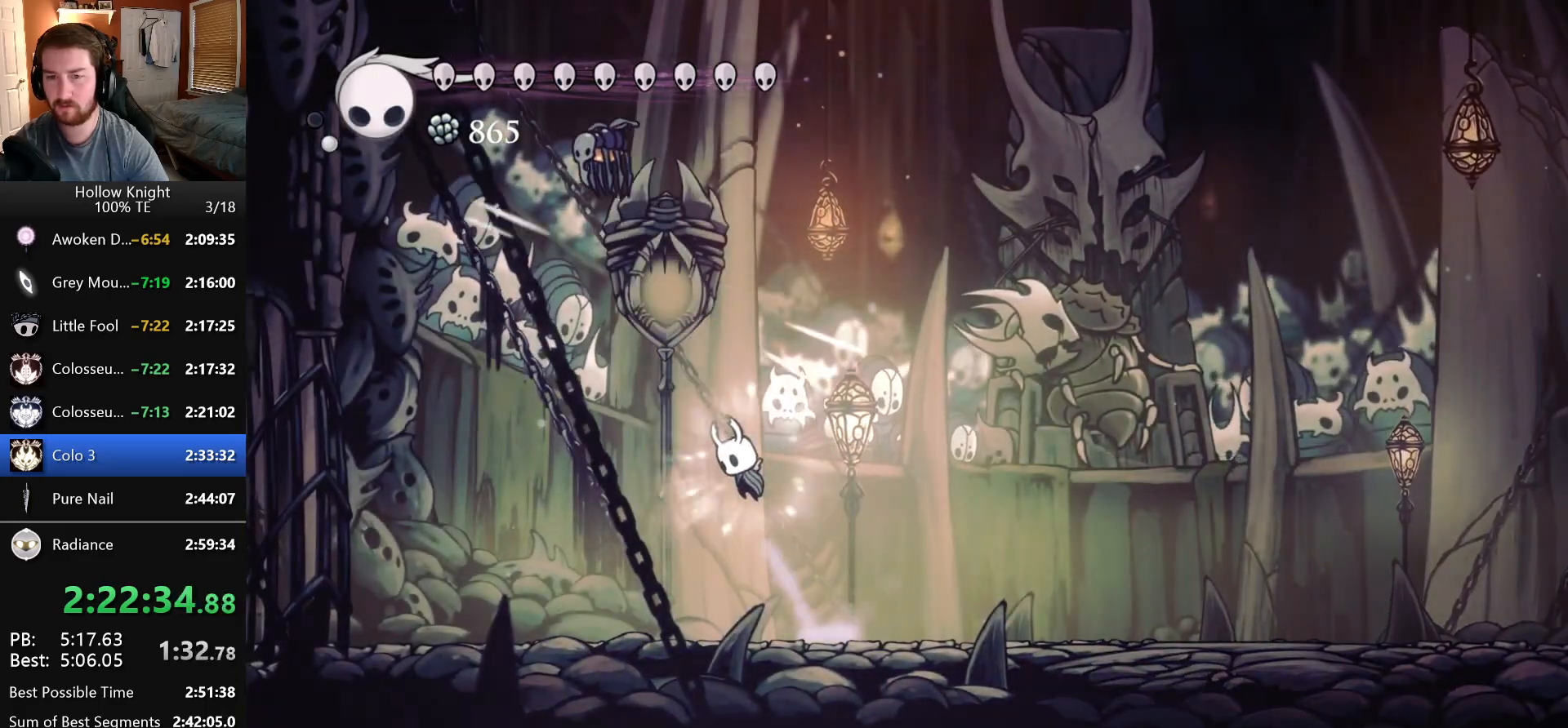
Gameplay with keyboard; each line is a JSON object with the keys held at the frame after it. "events" lists presses ("down") and releases ("up") of "claw", "crystal_dash", "dash", "down", "dream_nail", "escape", "focus", "inventory", "left", "nail", "return", "right", "shade" and "up" between this image and that frame as [ms after this image, input, new state], when the widget could be followed in between. No other keys are recorded. Mouse input is not recorded. Key names are as the overlay labels them; some are game actions (e.g. jump) rather than physical keys.
{"keys": [], "events": [[183, "dash", "up"], [300, "nail", "up"], [450, "left", "up"]]}
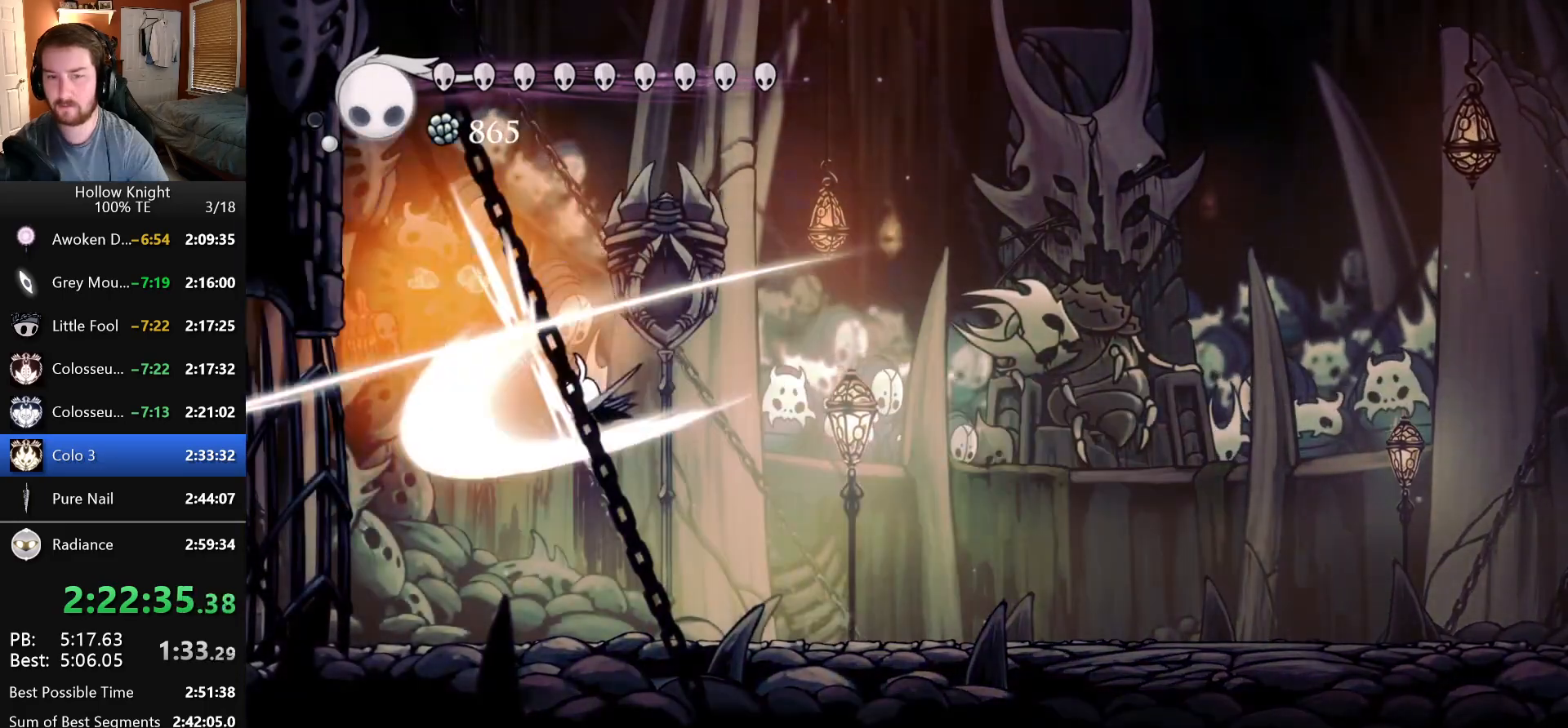
{"keys": ["left", "nail"], "events": [[283, "right", "down"], [416, "left", "down"], [416, "right", "up"], [466, "nail", "down"]]}
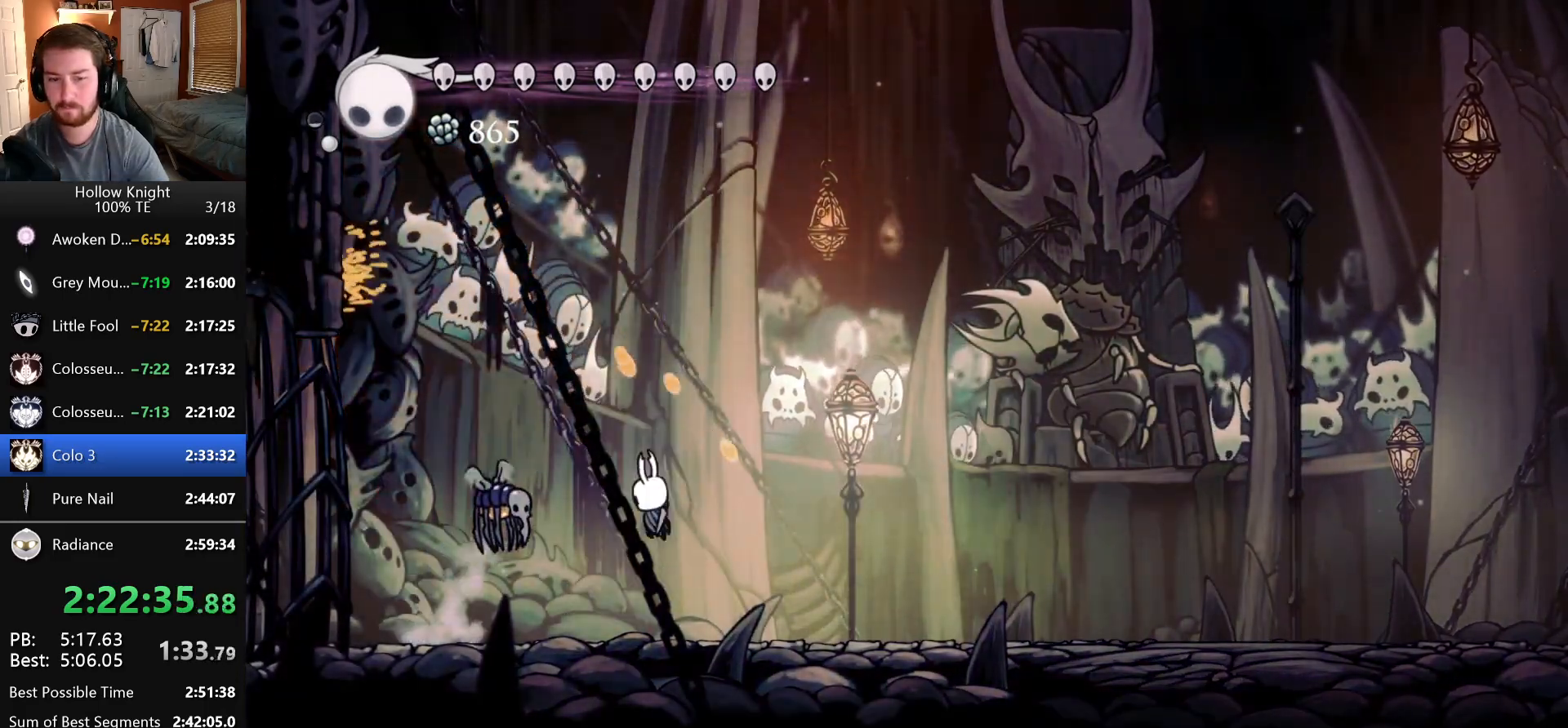
{"keys": ["left", "nail"], "events": [[50, "left", "up"], [166, "nail", "up"], [233, "right", "down"], [366, "left", "down"], [366, "right", "up"], [383, "nail", "down"]]}
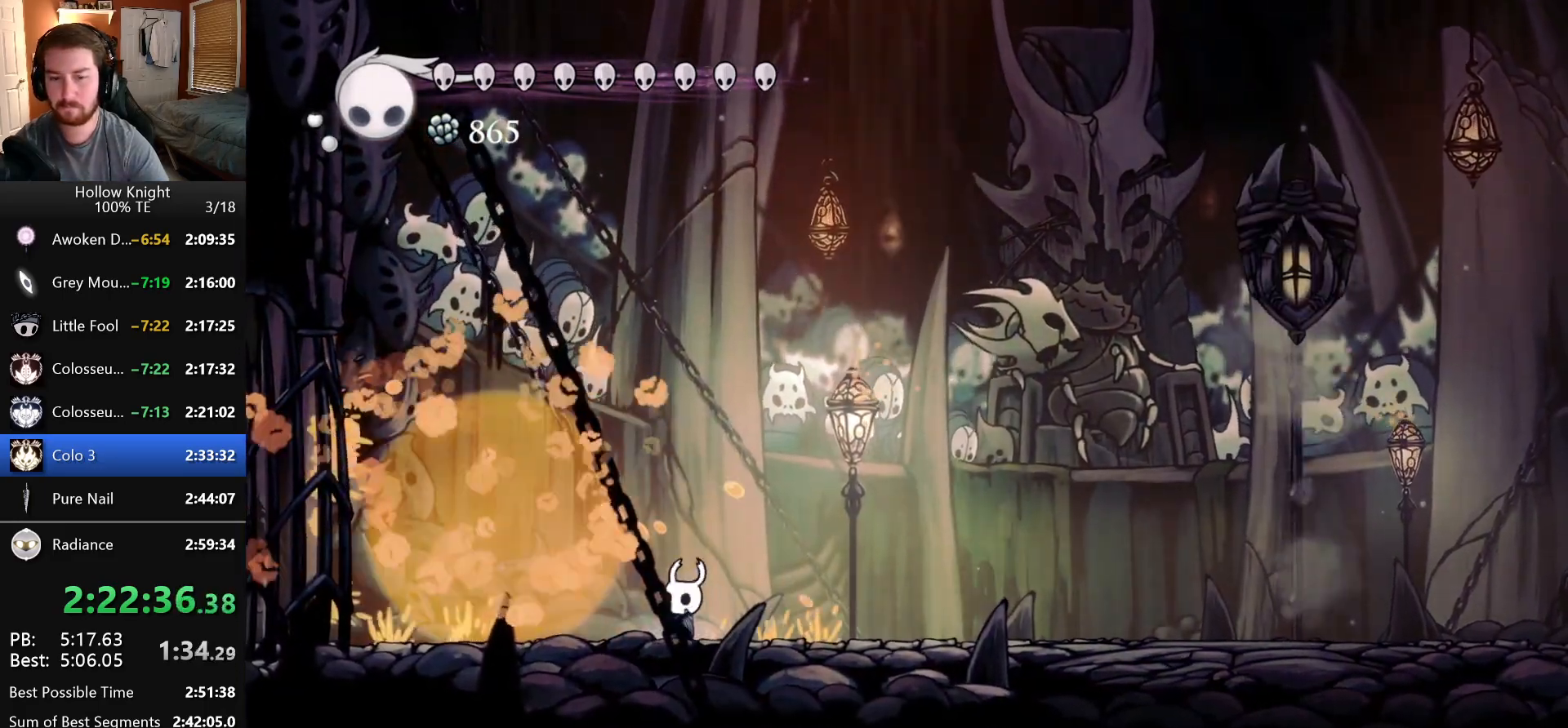
{"keys": ["nail", "right"], "events": [[233, "left", "up"], [233, "right", "down"]]}
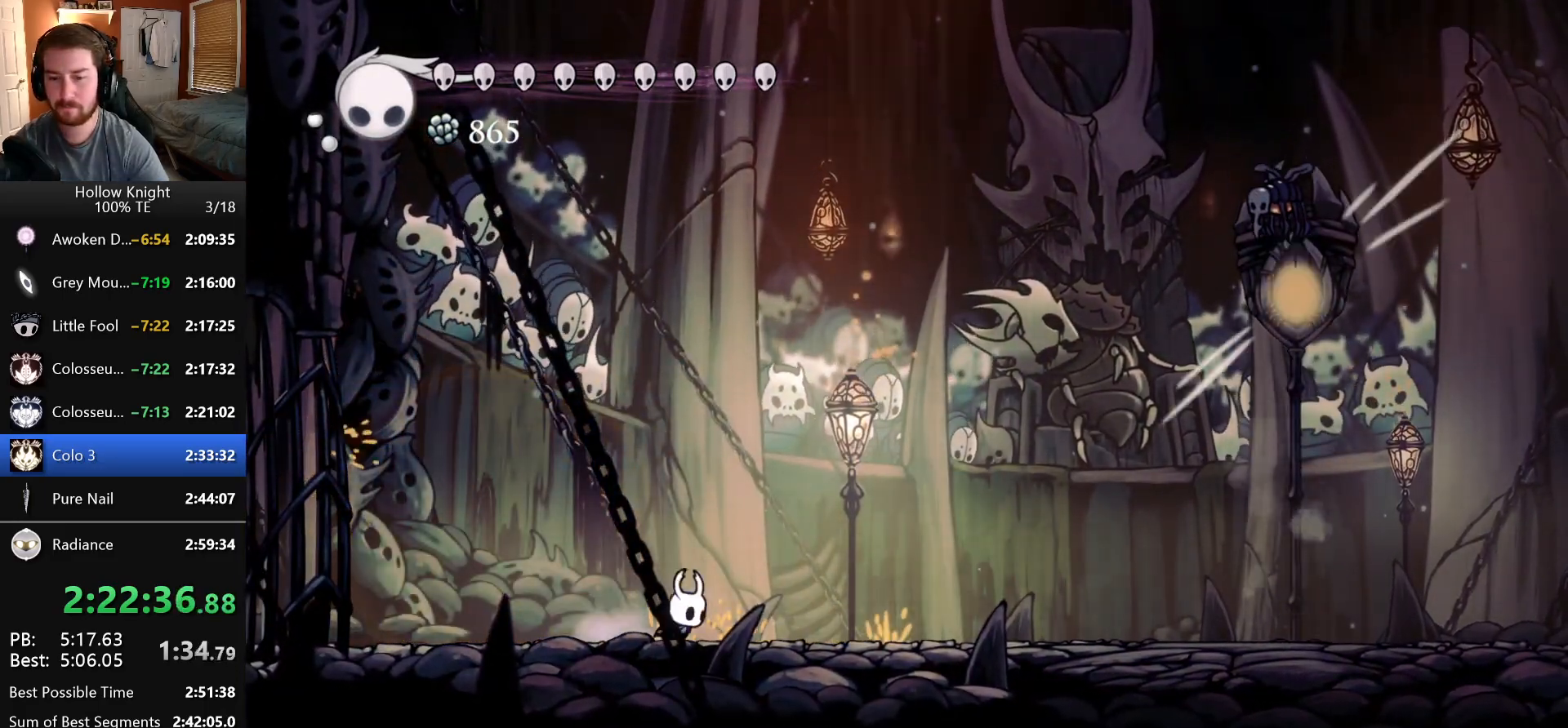
{"keys": ["left", "nail"], "events": [[266, "right", "up"], [483, "left", "down"]]}
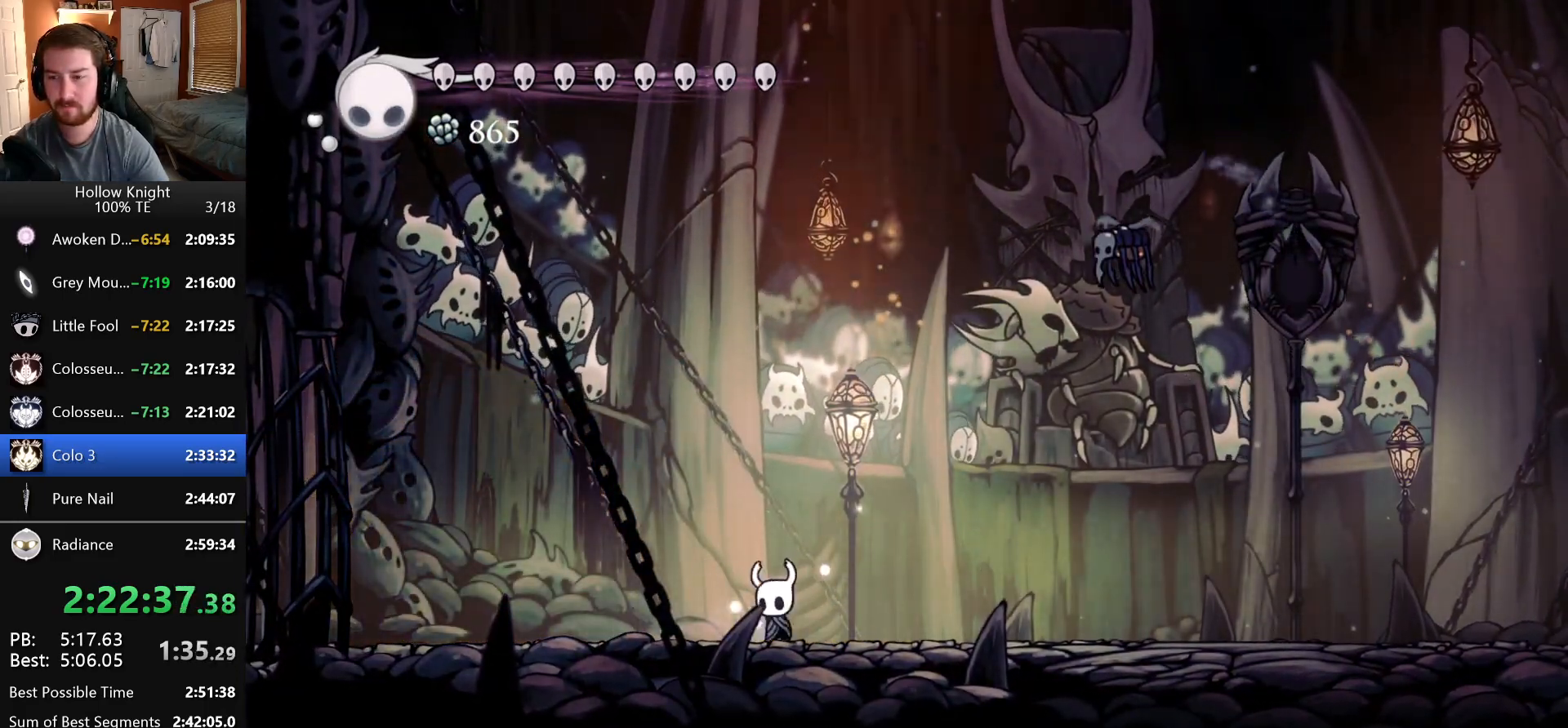
{"keys": ["left", "nail"], "events": []}
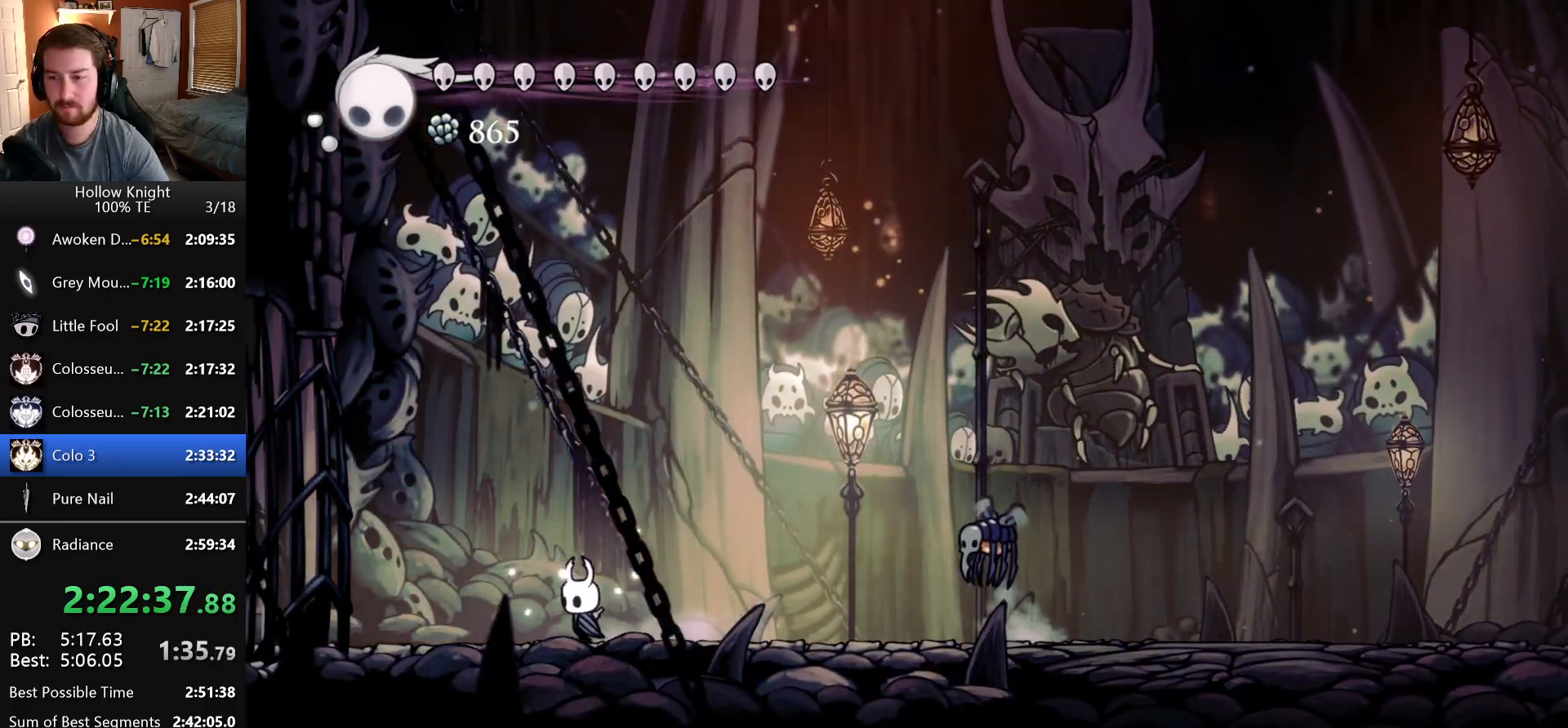
{"keys": ["left", "nail"], "events": [[66, "left", "up"], [66, "right", "down"], [183, "right", "up"], [466, "left", "down"]]}
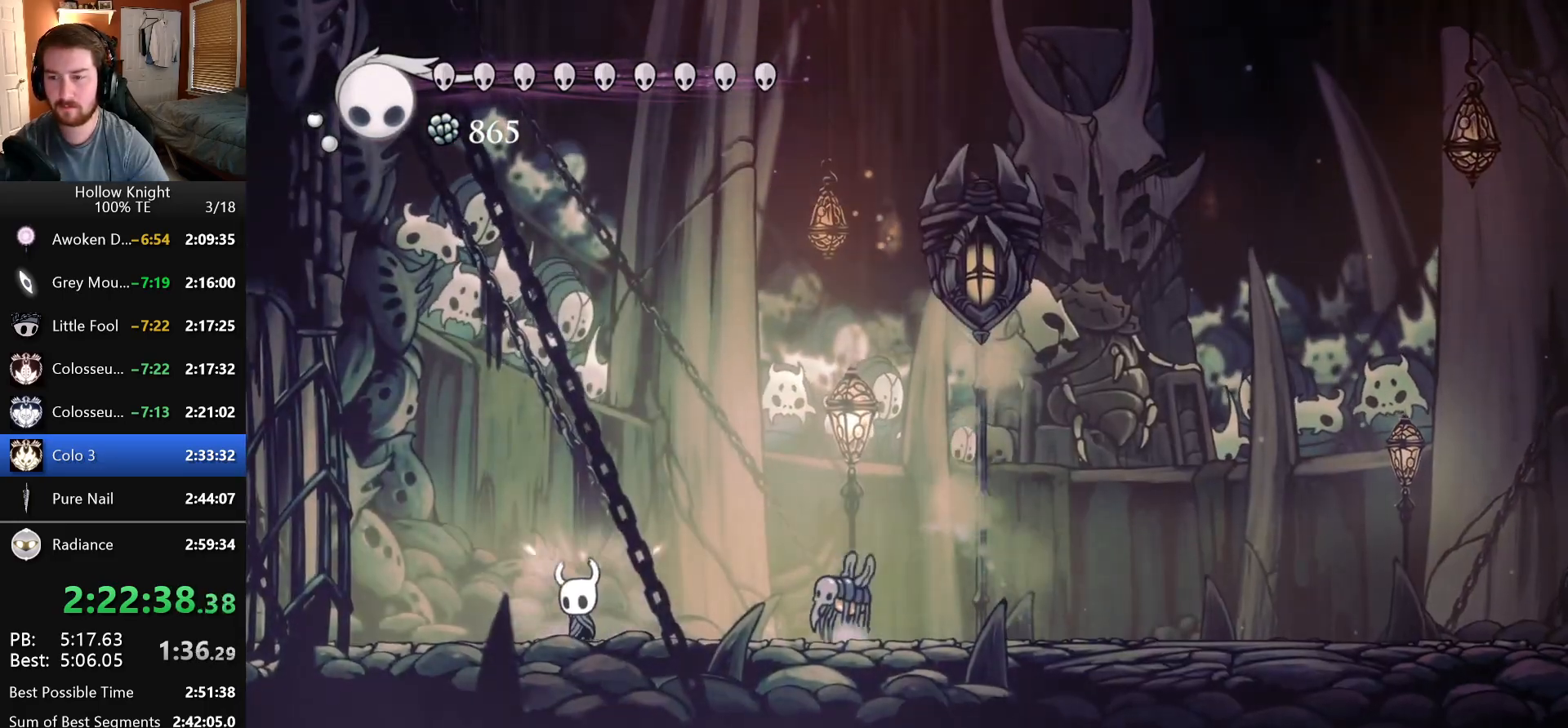
{"keys": ["down", "nail", "right"], "events": [[316, "left", "up"], [316, "right", "down"], [350, "down", "down"]]}
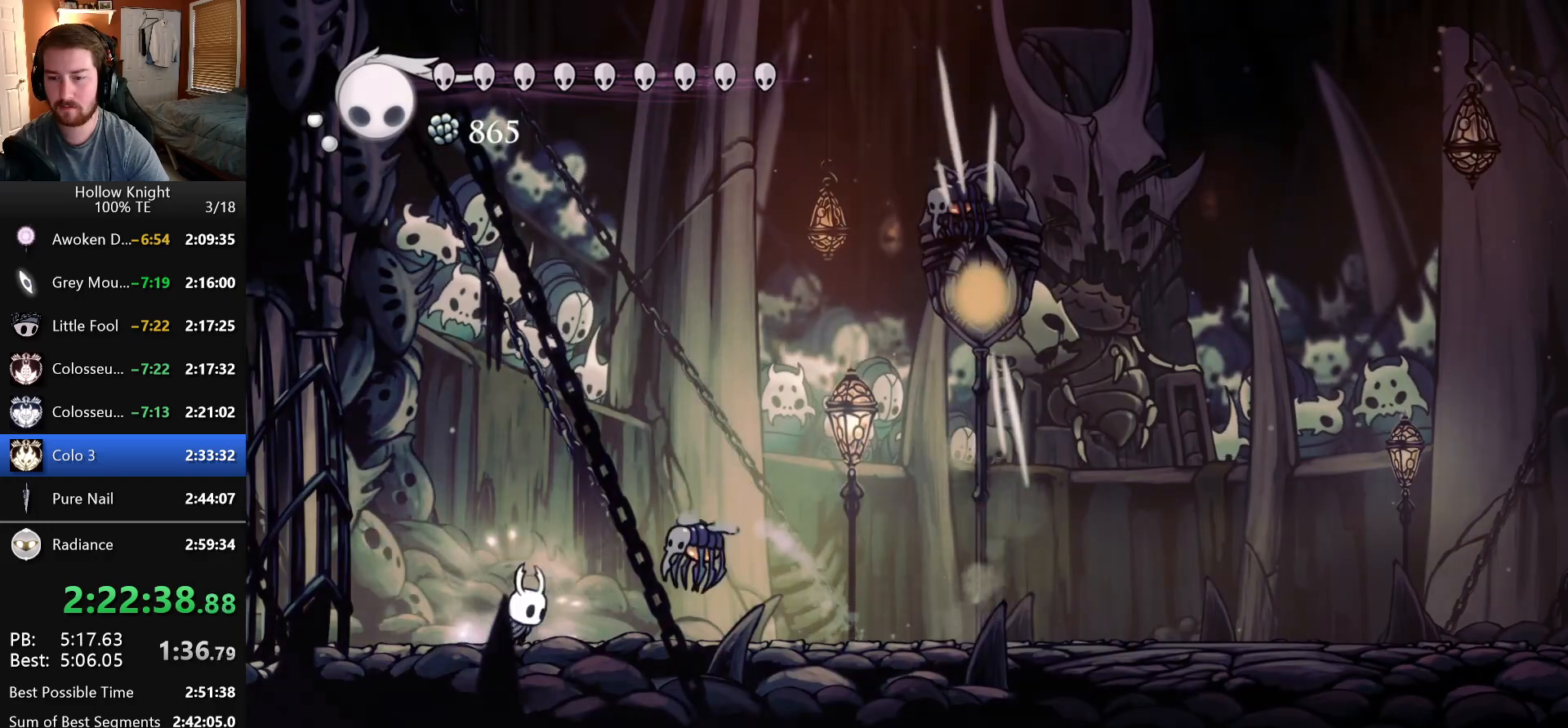
{"keys": ["down"], "events": [[16, "nail", "up"], [83, "nail", "down"], [166, "nail", "up"], [200, "right", "up"], [233, "nail", "down"], [333, "nail", "up"], [400, "nail", "down"], [500, "nail", "up"]]}
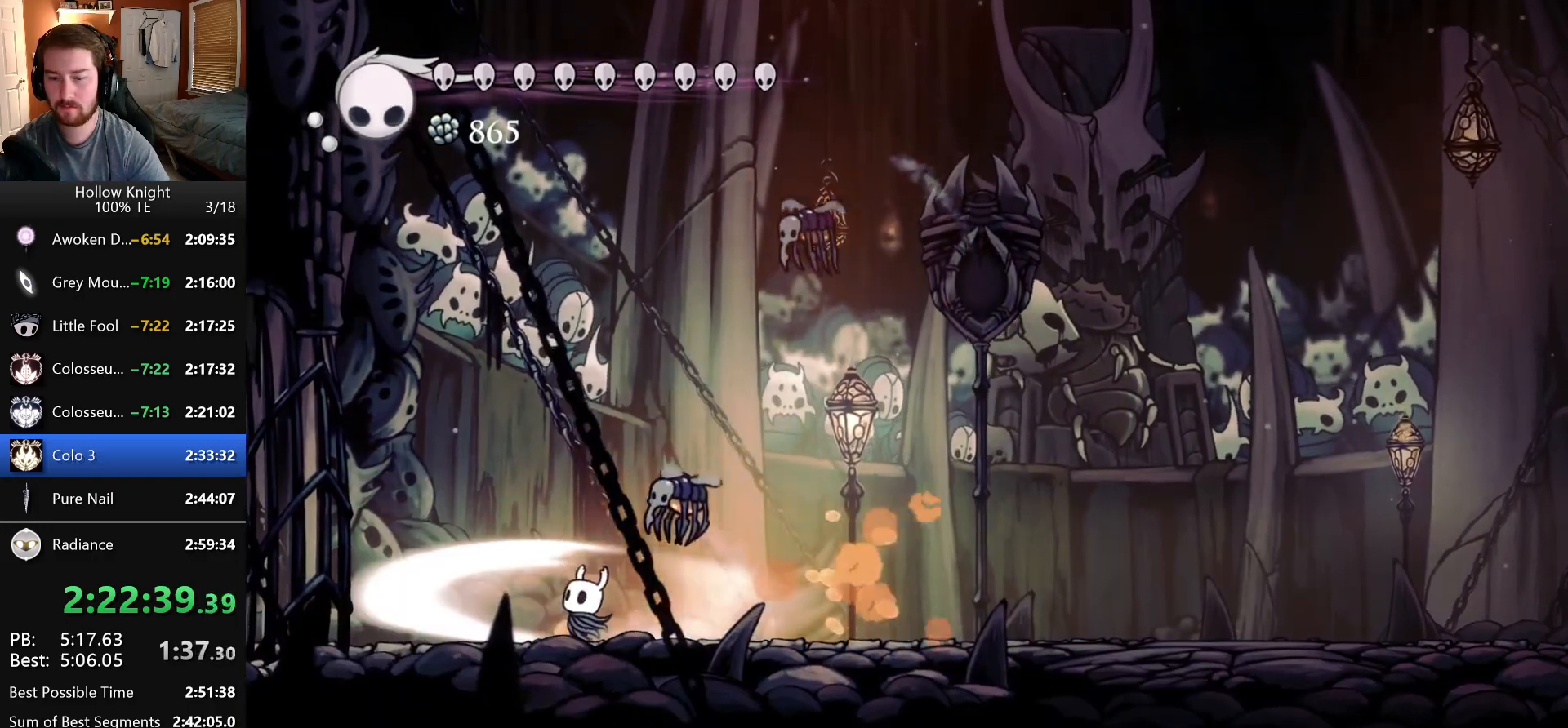
{"keys": ["down", "right"], "events": [[83, "nail", "down"], [166, "left", "down"], [166, "nail", "up"], [233, "nail", "down"], [316, "nail", "up"], [383, "nail", "down"], [400, "left", "up"], [450, "right", "down"], [483, "nail", "up"]]}
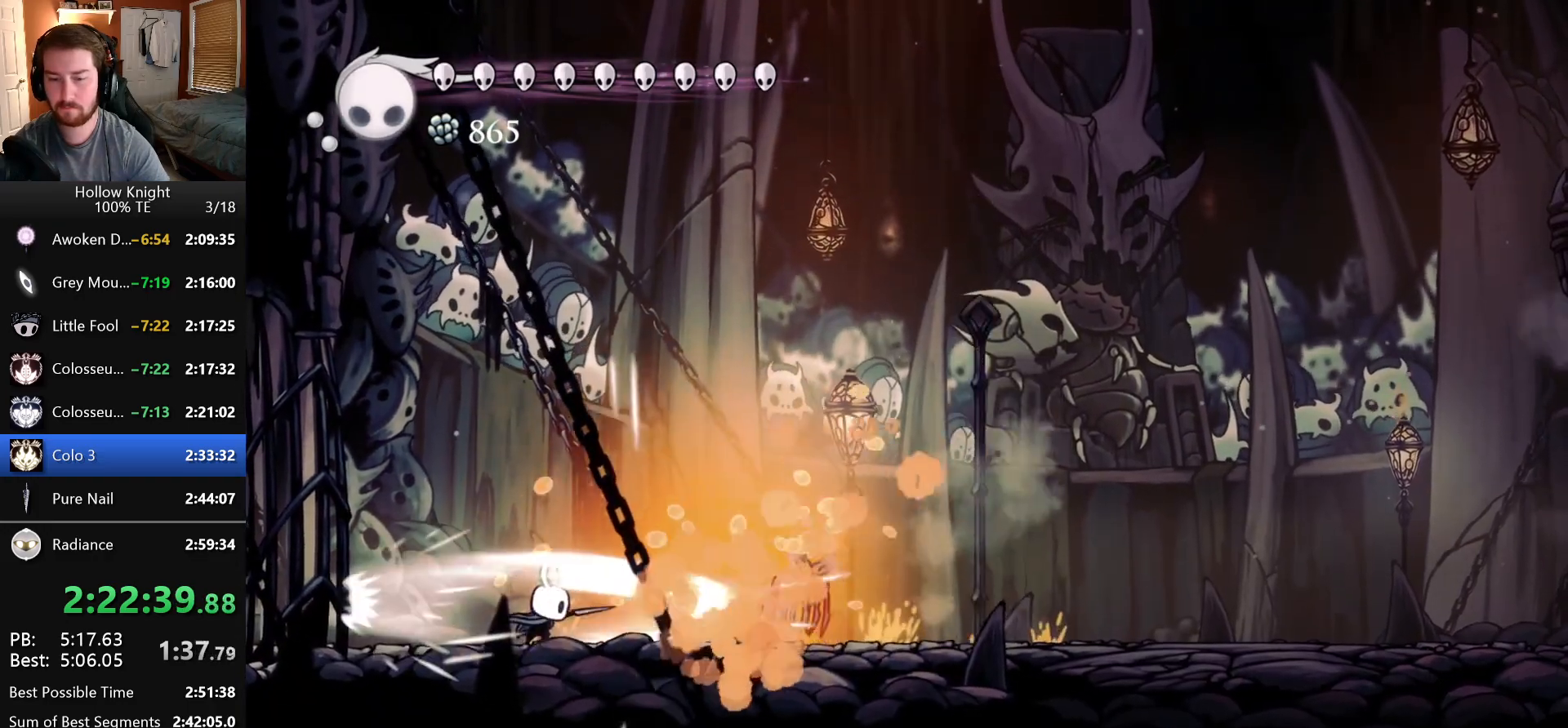
{"keys": ["down", "left", "nail"], "events": [[50, "nail", "down"], [150, "left", "down"], [150, "nail", "up"], [150, "right", "up"], [233, "nail", "down"], [283, "left", "up"], [333, "nail", "up"], [383, "nail", "down"], [483, "left", "down"]]}
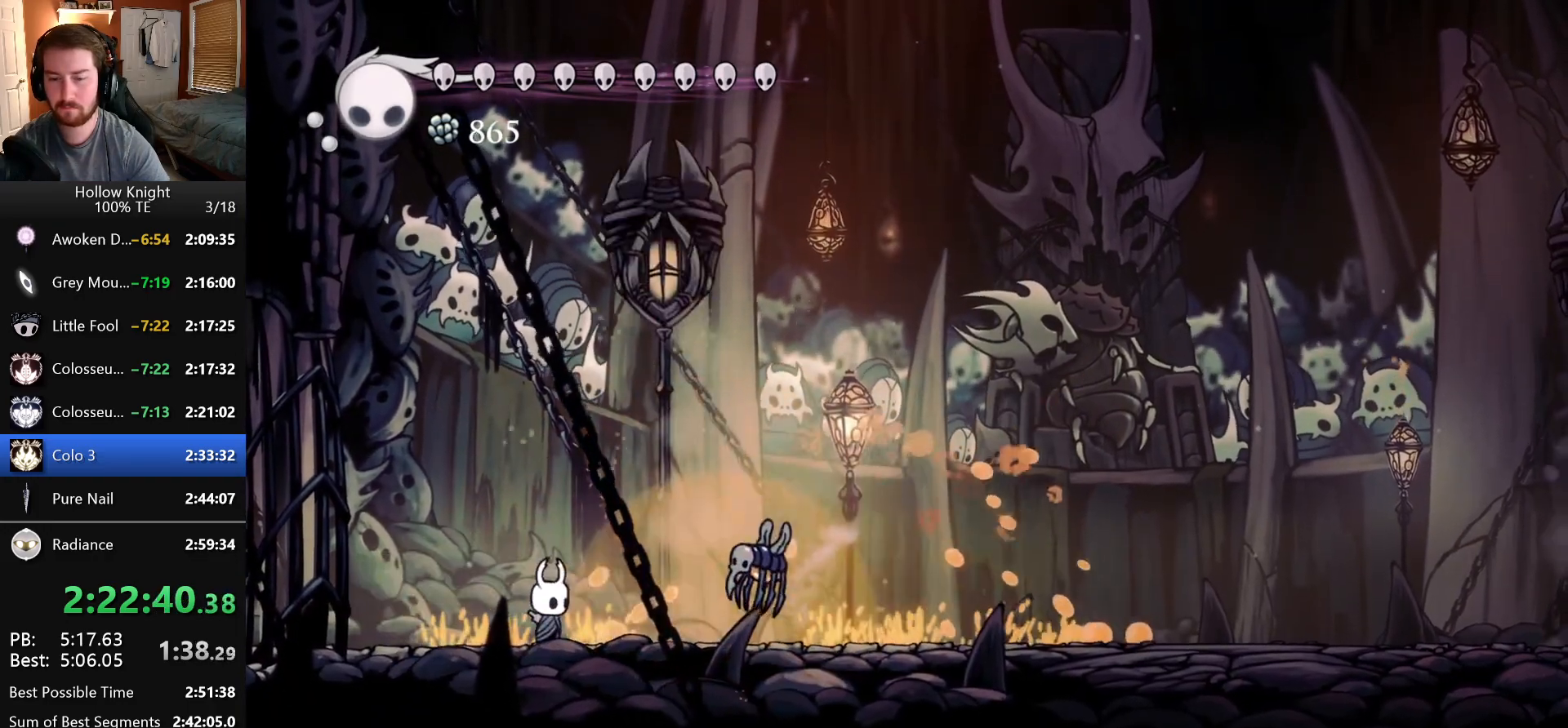
{"keys": ["left"], "events": [[16, "nail", "up"], [33, "left", "up"], [83, "right", "down"], [200, "down", "up"], [266, "nail", "down"], [316, "right", "up"], [416, "left", "down"], [433, "nail", "up"]]}
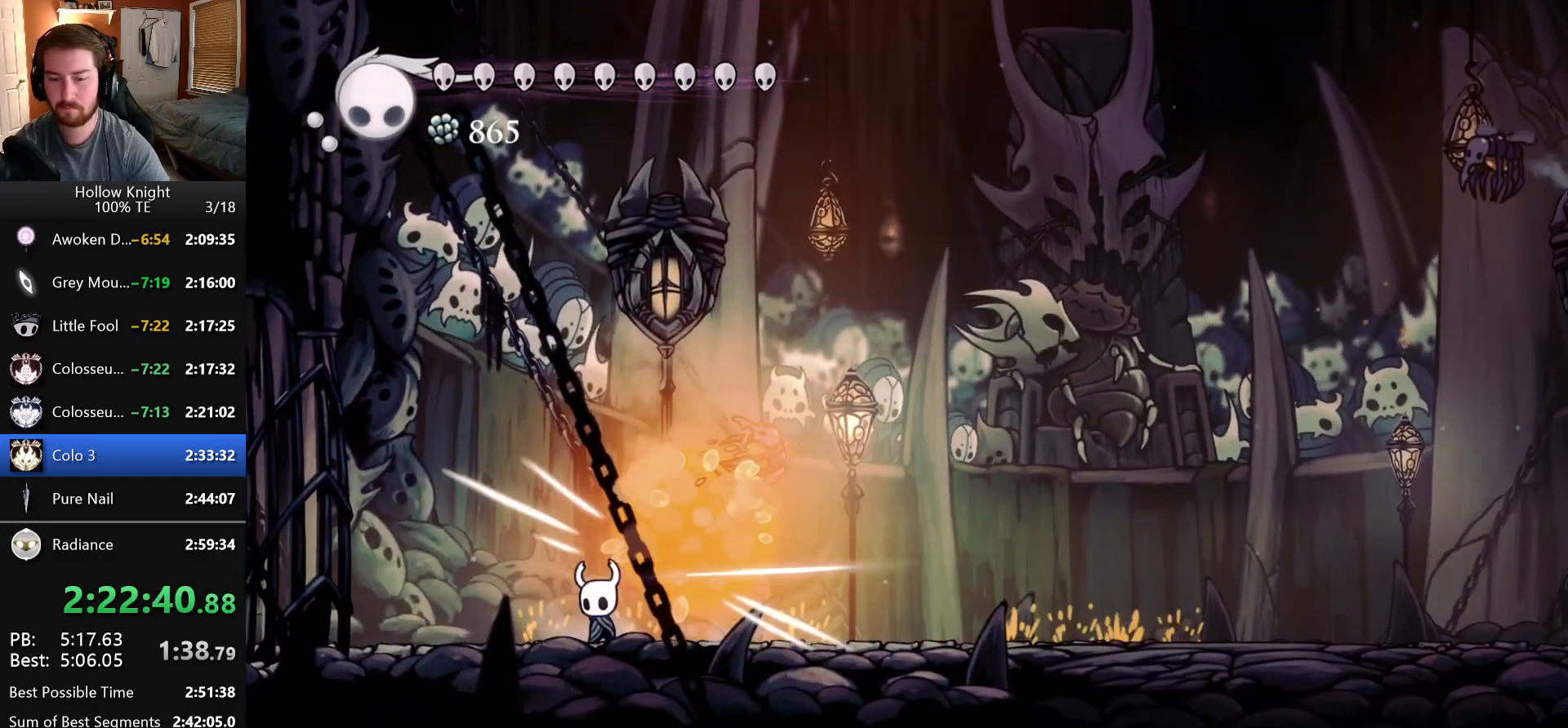
{"keys": ["dash", "right"], "events": [[183, "left", "up"], [200, "right", "down"], [383, "dash", "down"]]}
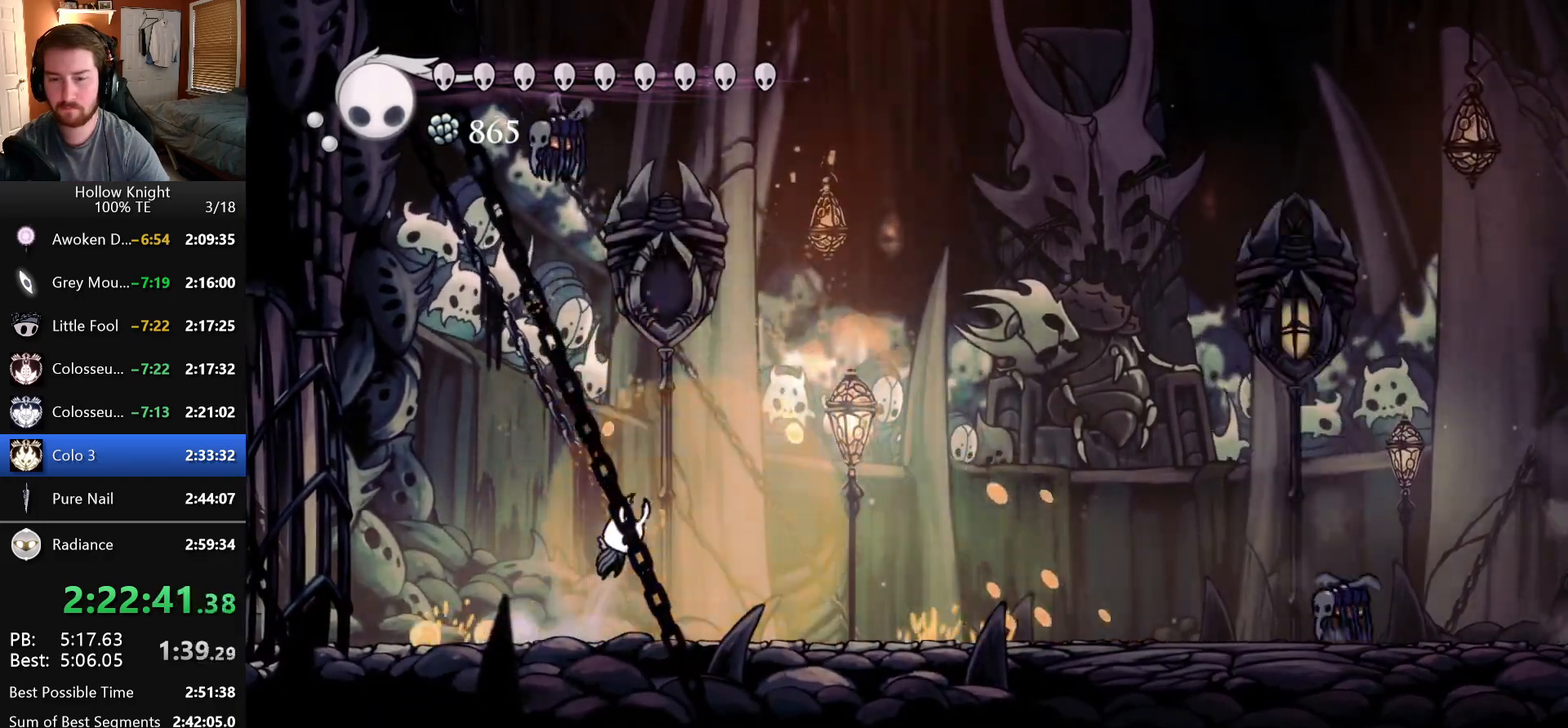
{"keys": ["nail", "right"], "events": [[33, "nail", "down"], [116, "dash", "up"]]}
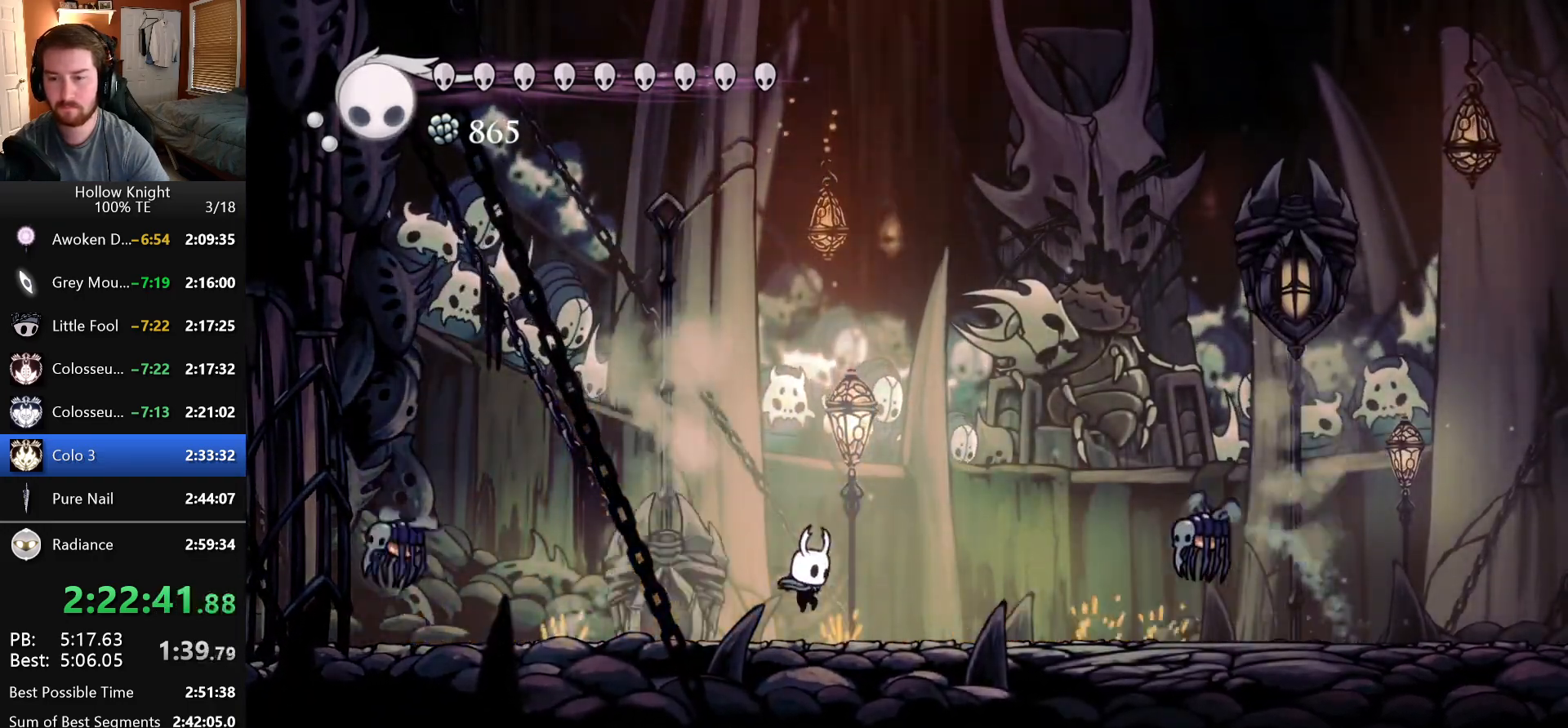
{"keys": ["nail"], "events": [[50, "right", "up"], [83, "left", "down"], [216, "left", "up"]]}
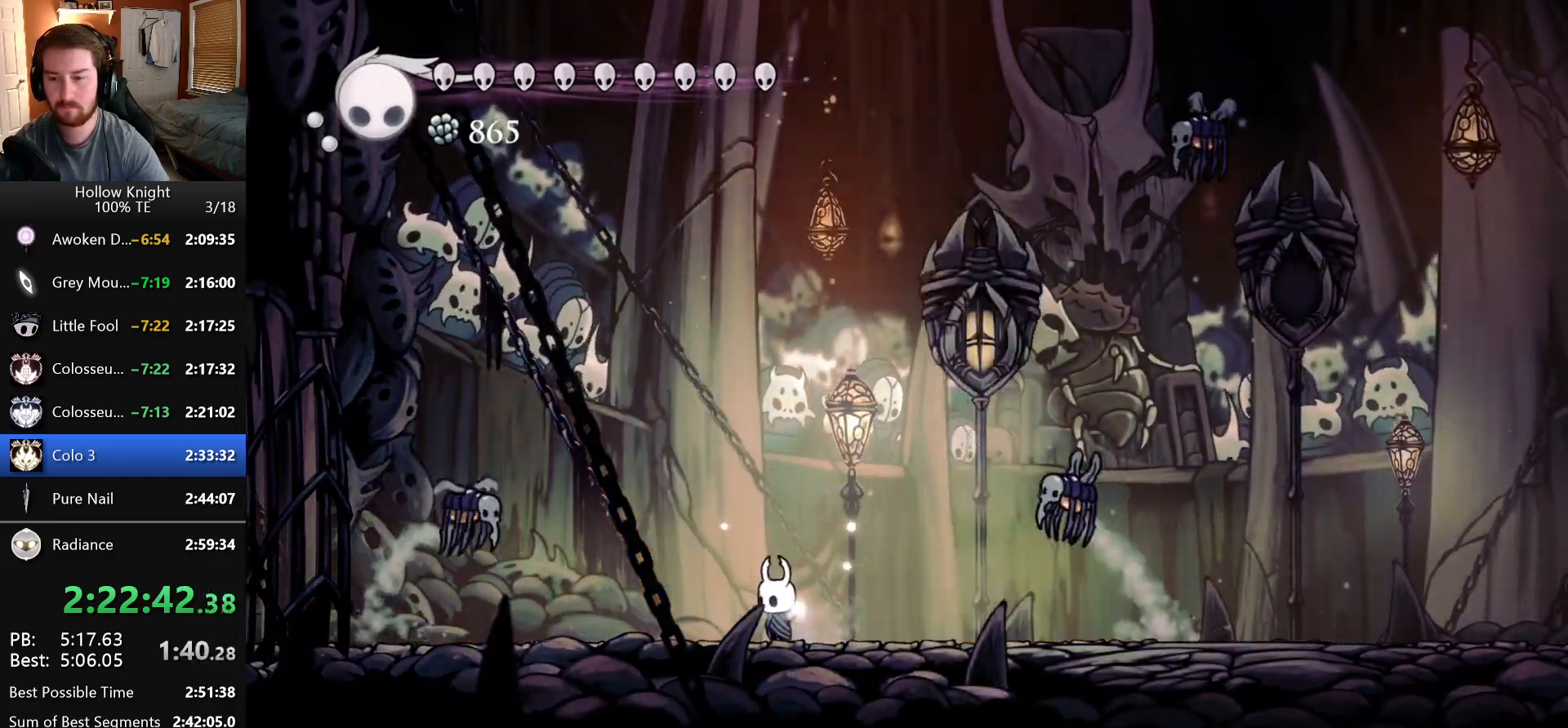
{"keys": ["nail"], "events": []}
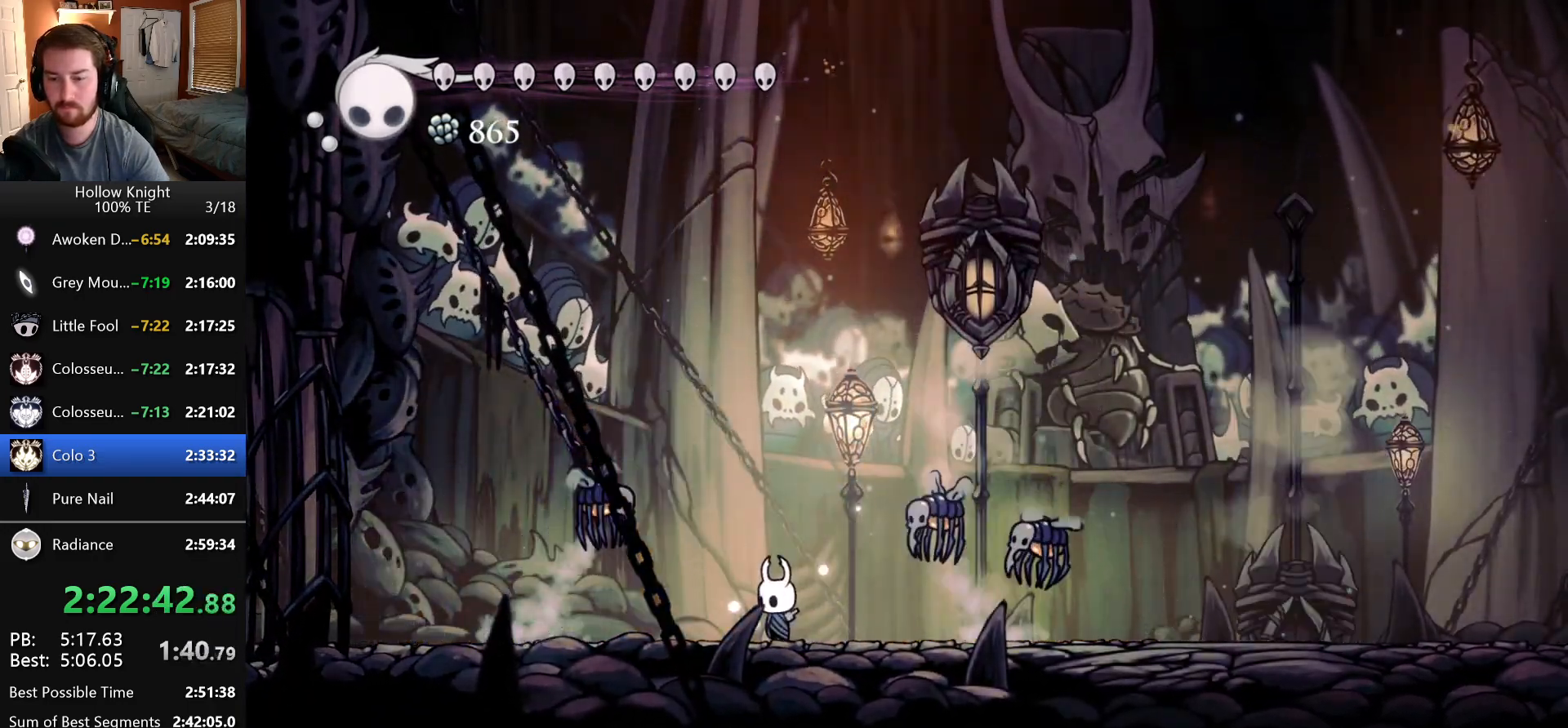
{"keys": ["down", "left", "nail"], "events": [[233, "down", "down"], [283, "nail", "up"], [350, "nail", "down"], [433, "nail", "up"], [450, "left", "down"], [500, "nail", "down"]]}
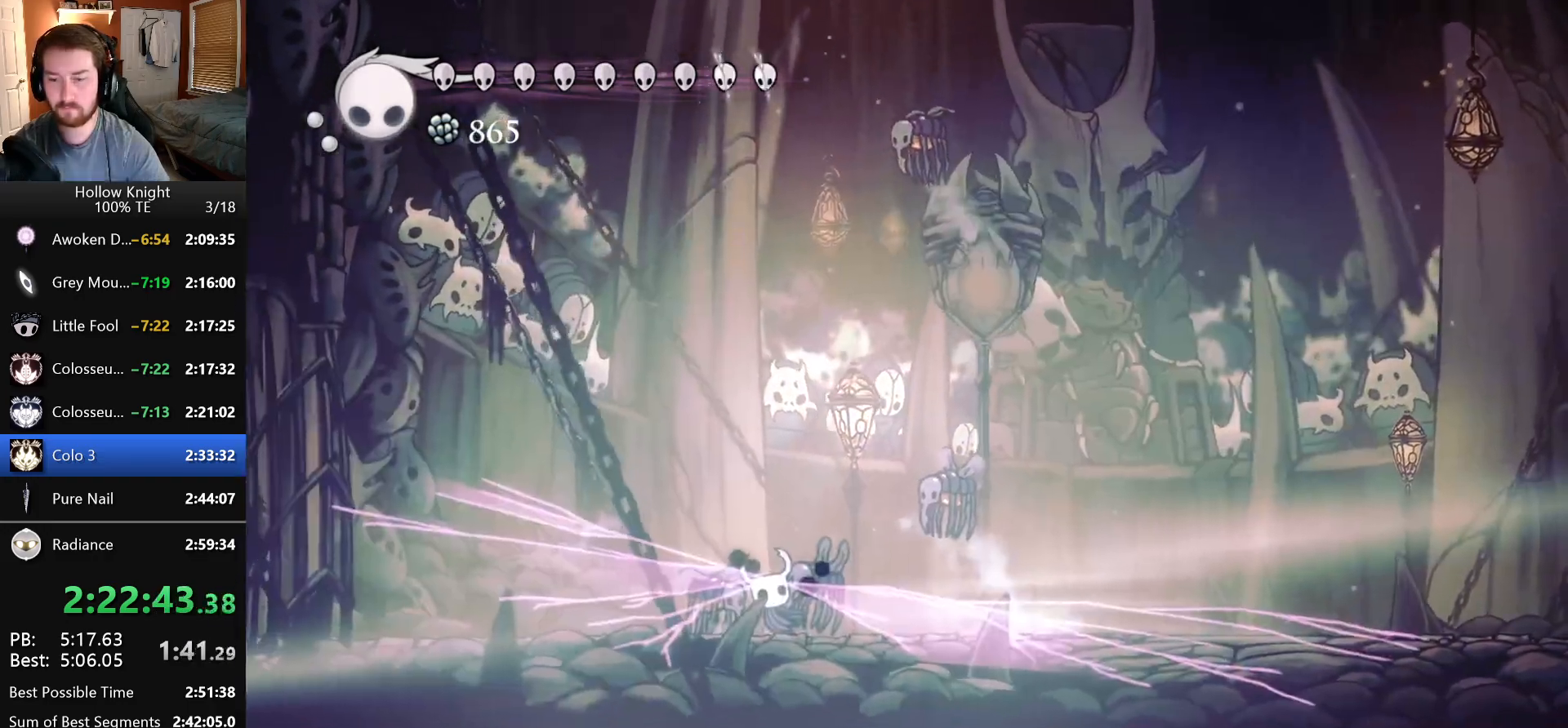
{"keys": ["left"], "events": [[83, "nail", "up"], [100, "left", "up"], [150, "nail", "down"], [233, "nail", "up"], [316, "left", "down"], [383, "down", "up"]]}
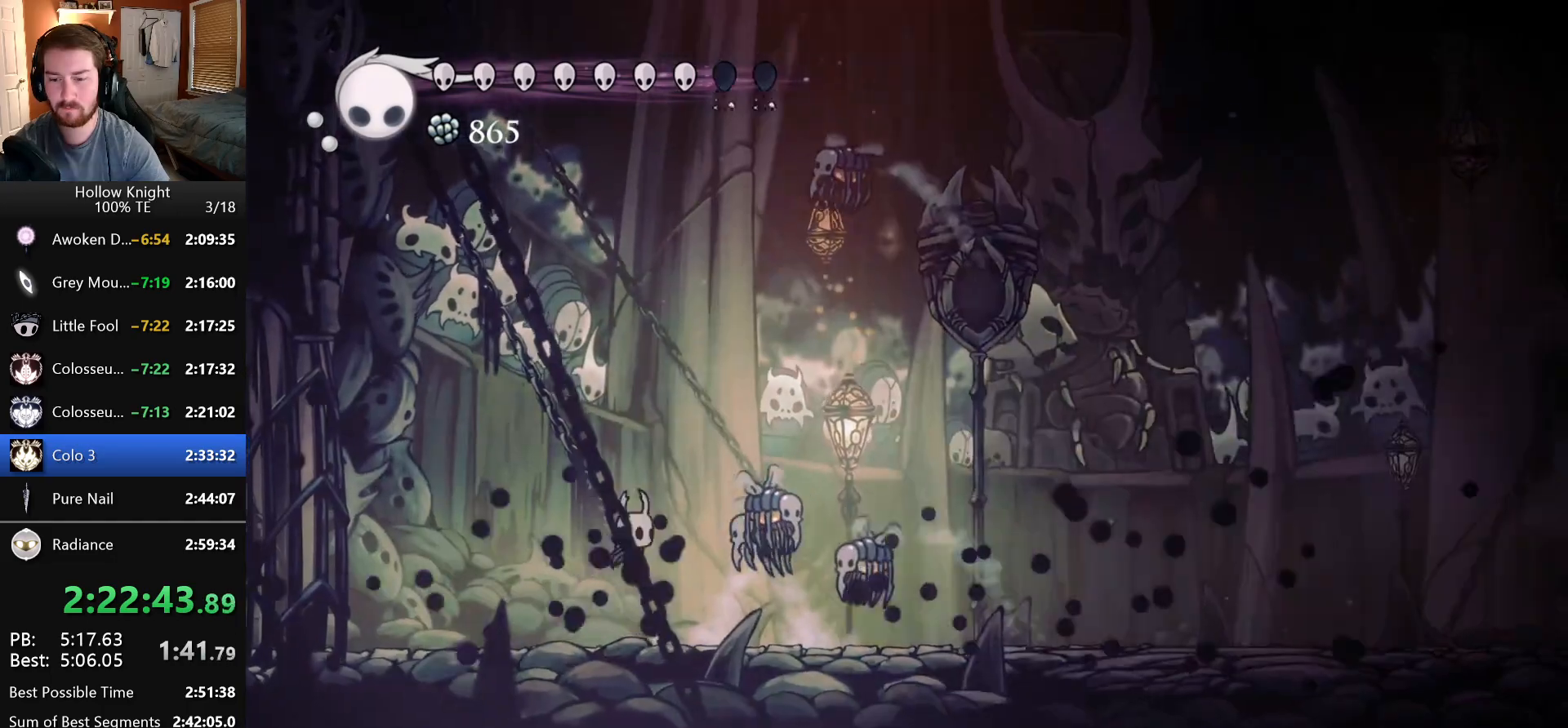
{"keys": ["nail", "right"], "events": [[416, "left", "up"], [416, "right", "down"], [483, "nail", "down"]]}
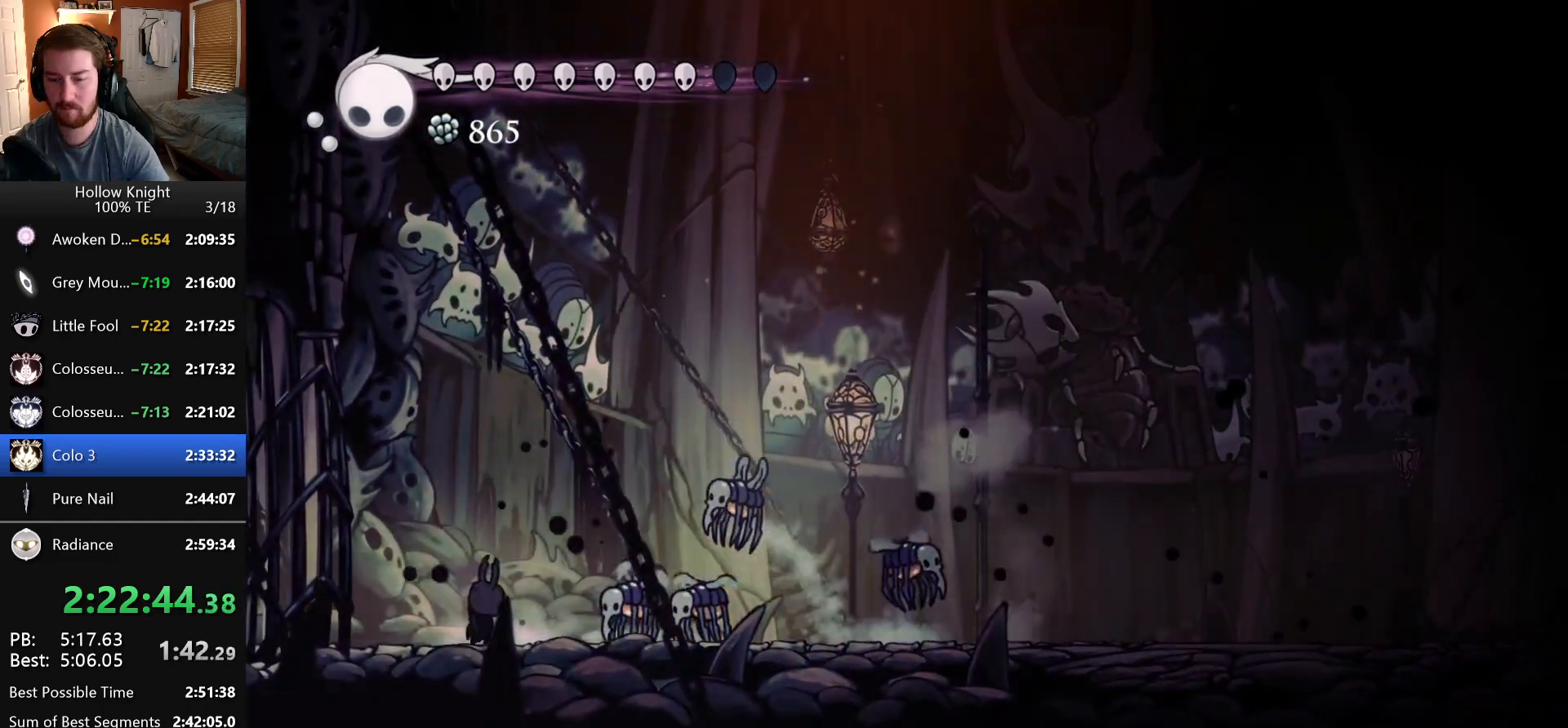
{"keys": [], "events": [[83, "nail", "up"], [83, "right", "up"], [133, "focus", "down"], [216, "focus", "up"], [283, "focus", "down"], [400, "focus", "up"]]}
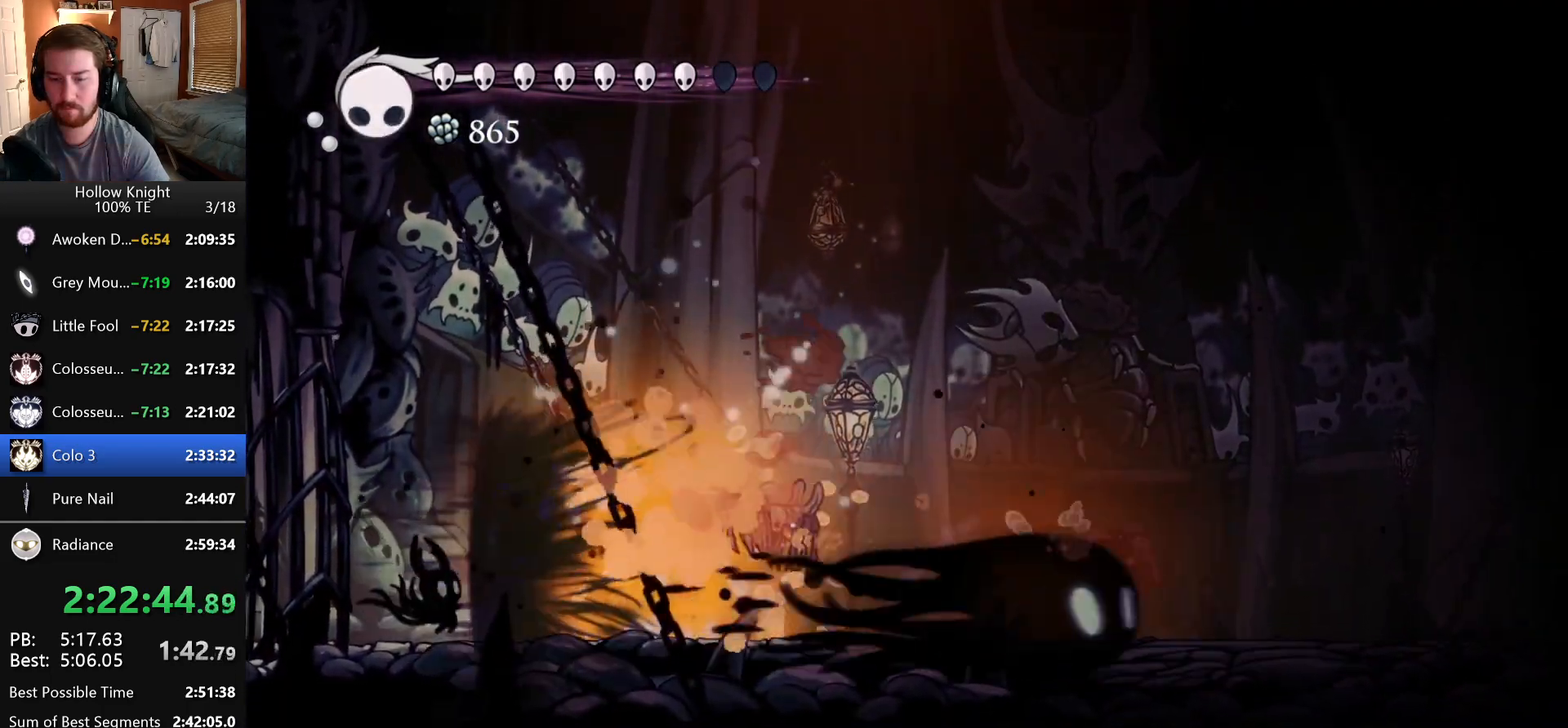
{"keys": ["nail"], "events": [[233, "right", "down"], [333, "nail", "down"], [433, "right", "up"]]}
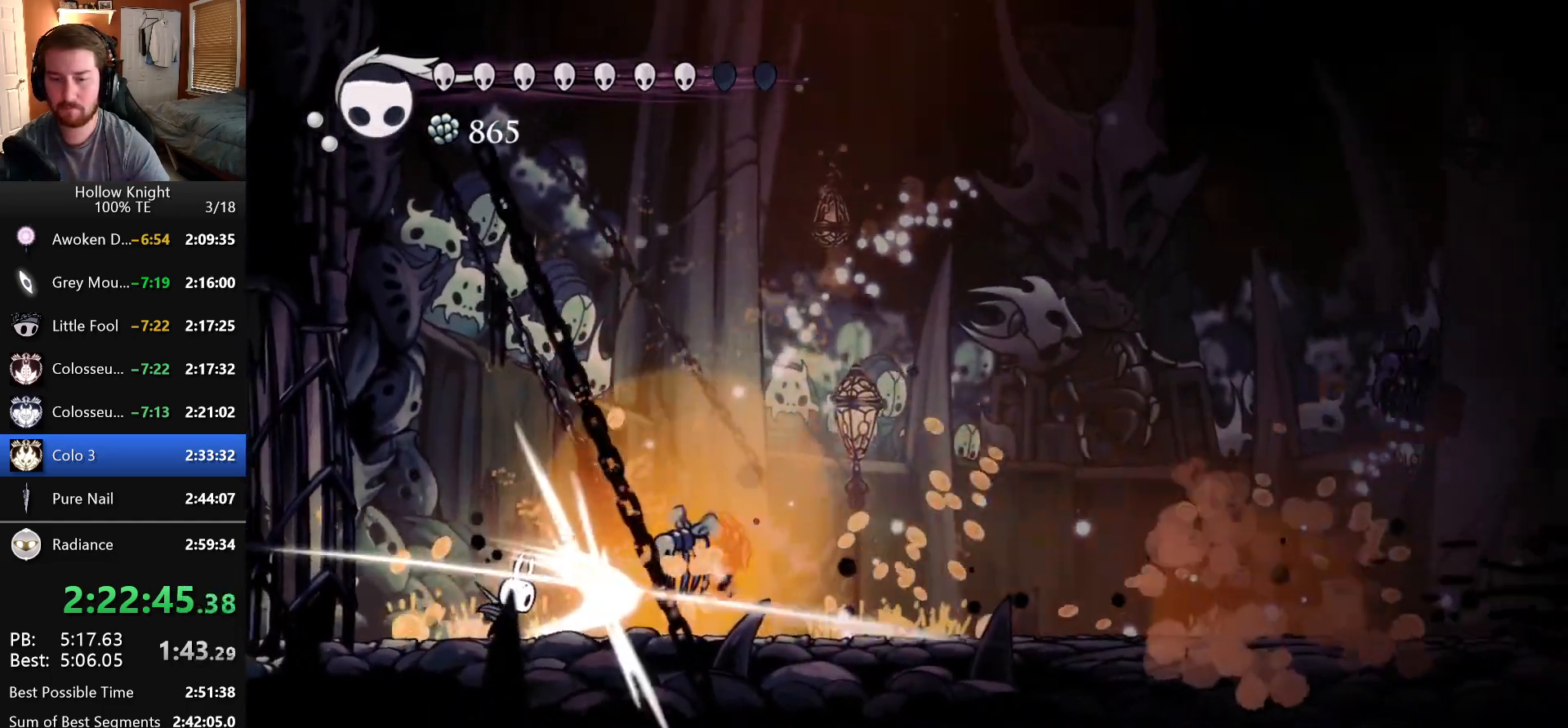
{"keys": [], "events": [[33, "nail", "up"], [316, "nail", "down"], [500, "nail", "up"]]}